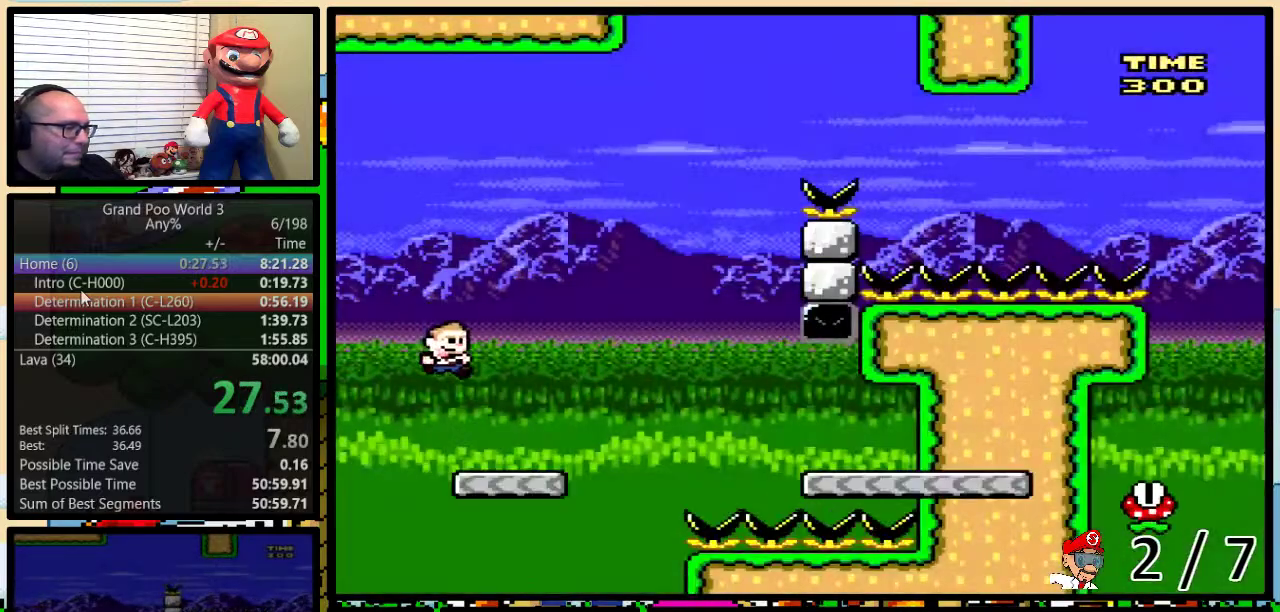
Gameplay with a controller (Nintendo layout); each line is a JSON object with the inputs held at the frame after it. "events" lists button and stick changes between this image and that frame as [ms after this image, input, new state], when the widget could be followed in between. Not read: L3 R3.
{"buttons": ["A", "Y", "DPAD_UP", "DPAD_RIGHT"], "events": [[283, "A", "down"], [350, "A", "up"], [483, "A", "down"]]}
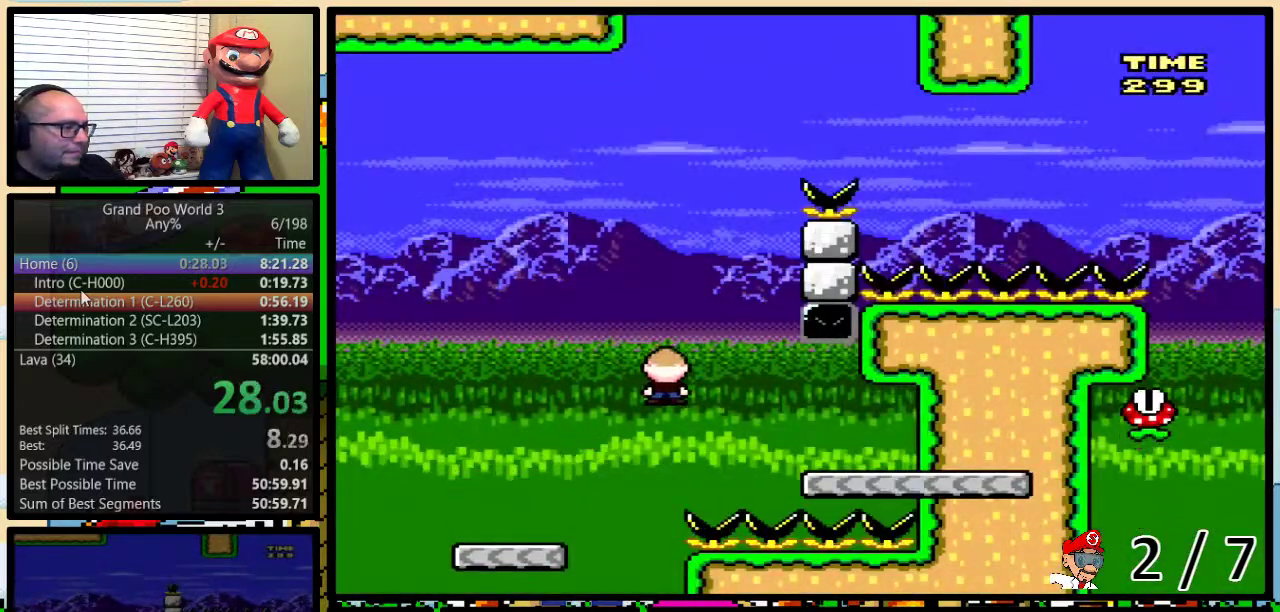
{"buttons": ["B", "Y", "DPAD_LEFT"], "events": [[150, "DPAD_UP", "up"], [200, "DPAD_LEFT", "down"], [200, "DPAD_RIGHT", "up"], [267, "A", "up"], [400, "B", "down"]]}
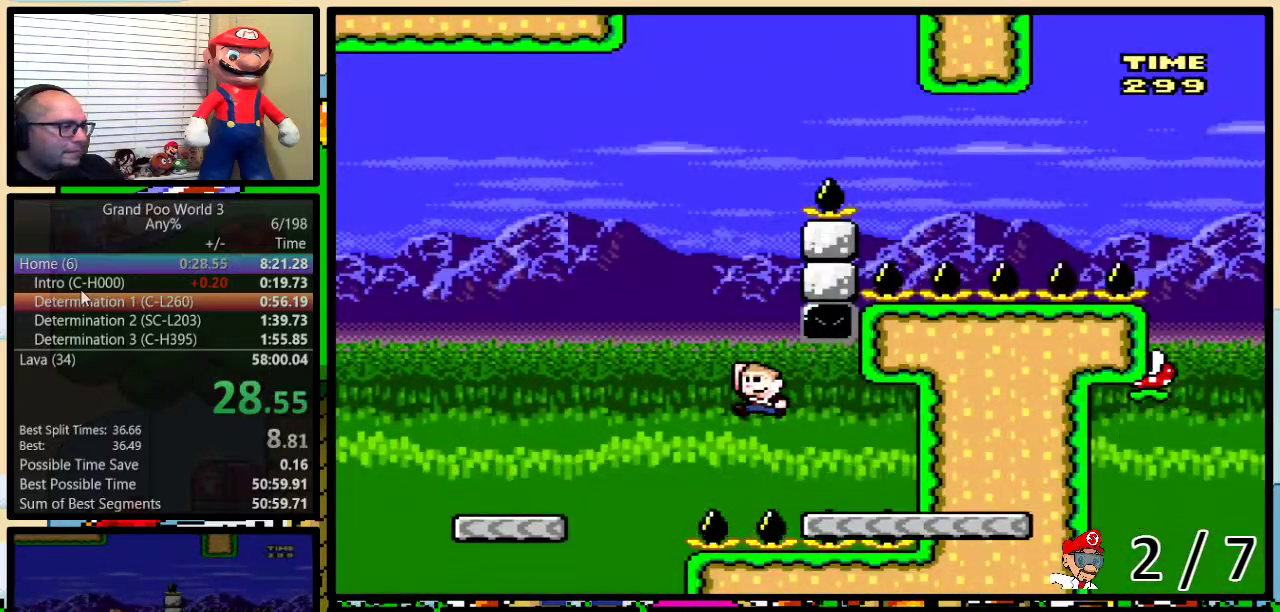
{"buttons": ["B", "Y", "DPAD_UP", "DPAD_RIGHT"], "events": [[433, "DPAD_LEFT", "up"], [433, "DPAD_RIGHT", "down"], [450, "DPAD_UP", "down"]]}
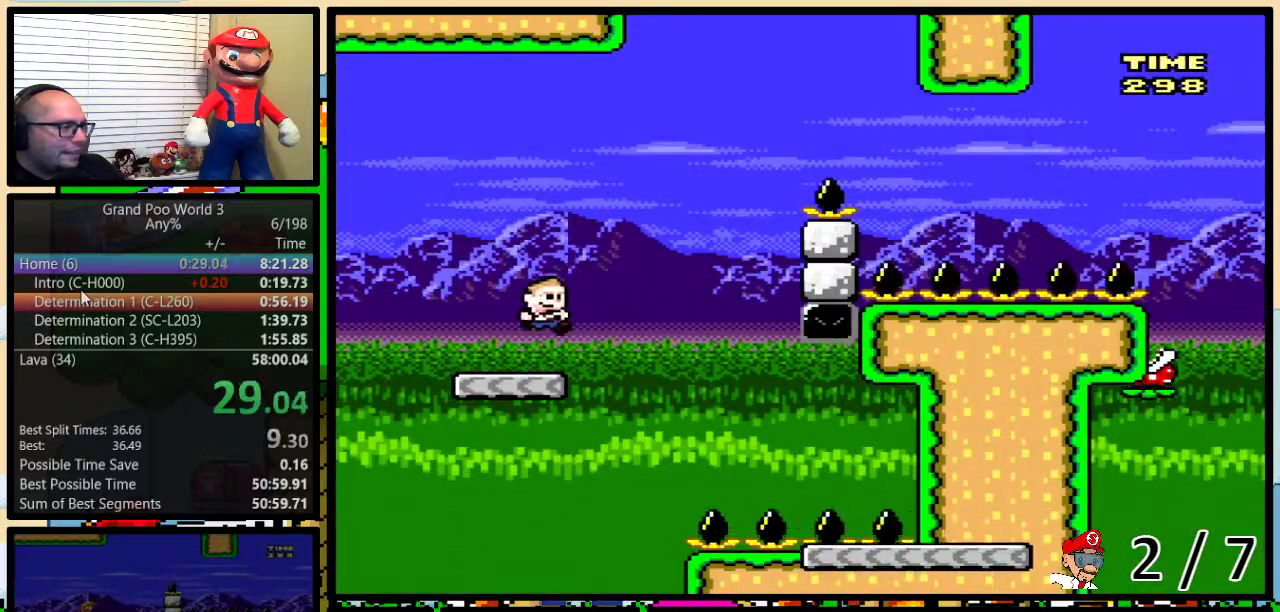
{"buttons": ["B", "Y", "DPAD_UP", "DPAD_RIGHT"], "events": [[83, "B", "up"], [250, "B", "down"]]}
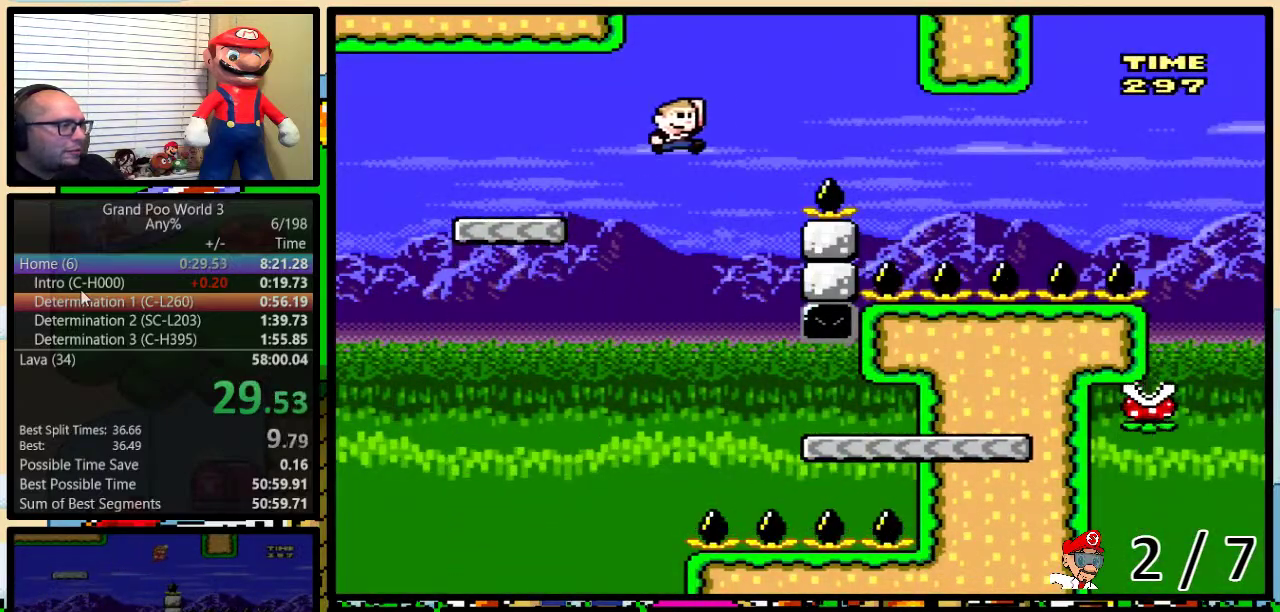
{"buttons": ["B", "Y", "DPAD_UP", "DPAD_RIGHT"], "events": []}
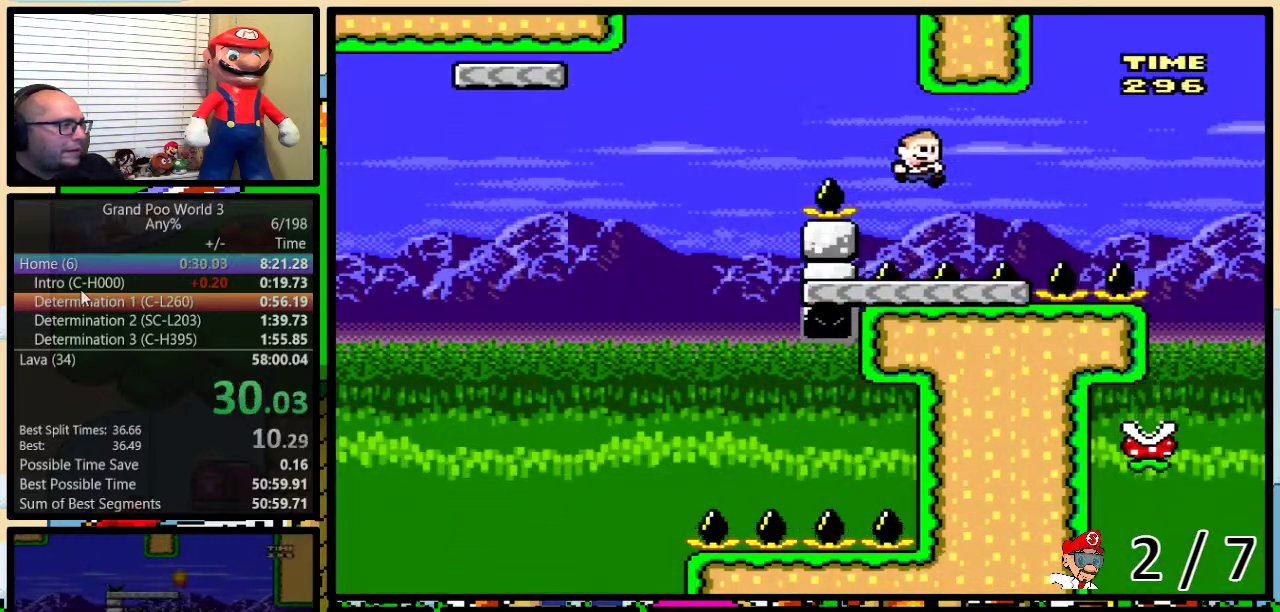
{"buttons": ["Y", "DPAD_RIGHT"], "events": [[50, "B", "up"], [133, "A", "down"], [200, "A", "up"], [500, "DPAD_UP", "up"]]}
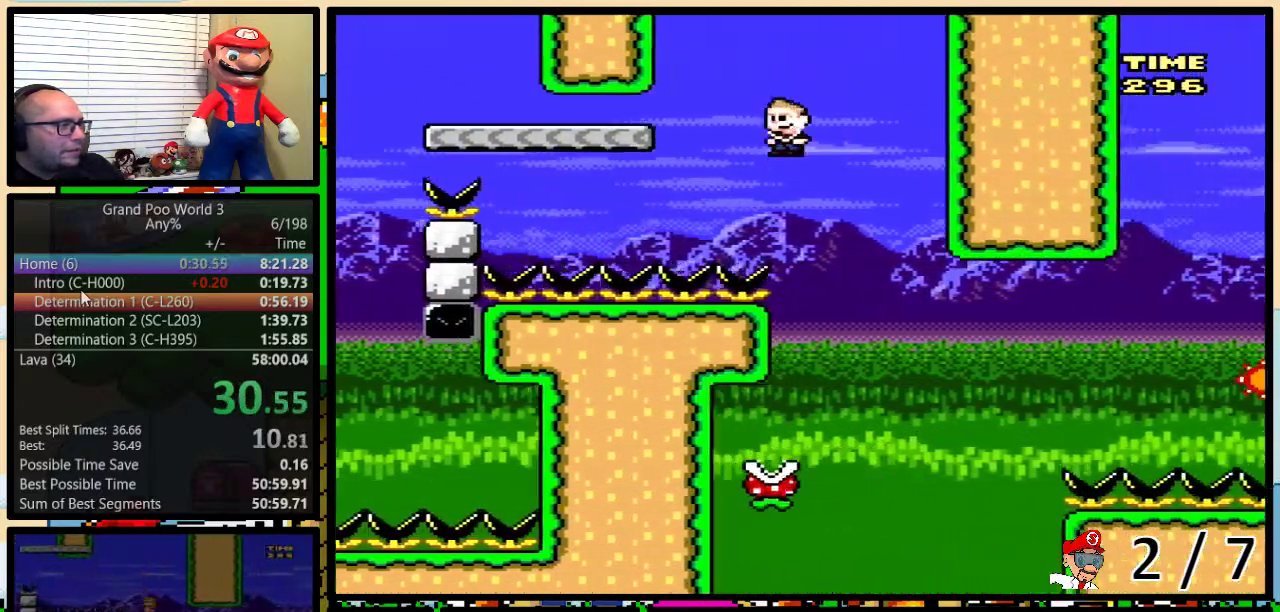
{"buttons": ["B", "Y", "DPAD_UP", "DPAD_RIGHT"], "events": [[17, "DPAD_LEFT", "down"], [17, "DPAD_RIGHT", "up"], [383, "DPAD_LEFT", "up"], [400, "DPAD_RIGHT", "down"], [483, "B", "down"], [483, "DPAD_UP", "down"]]}
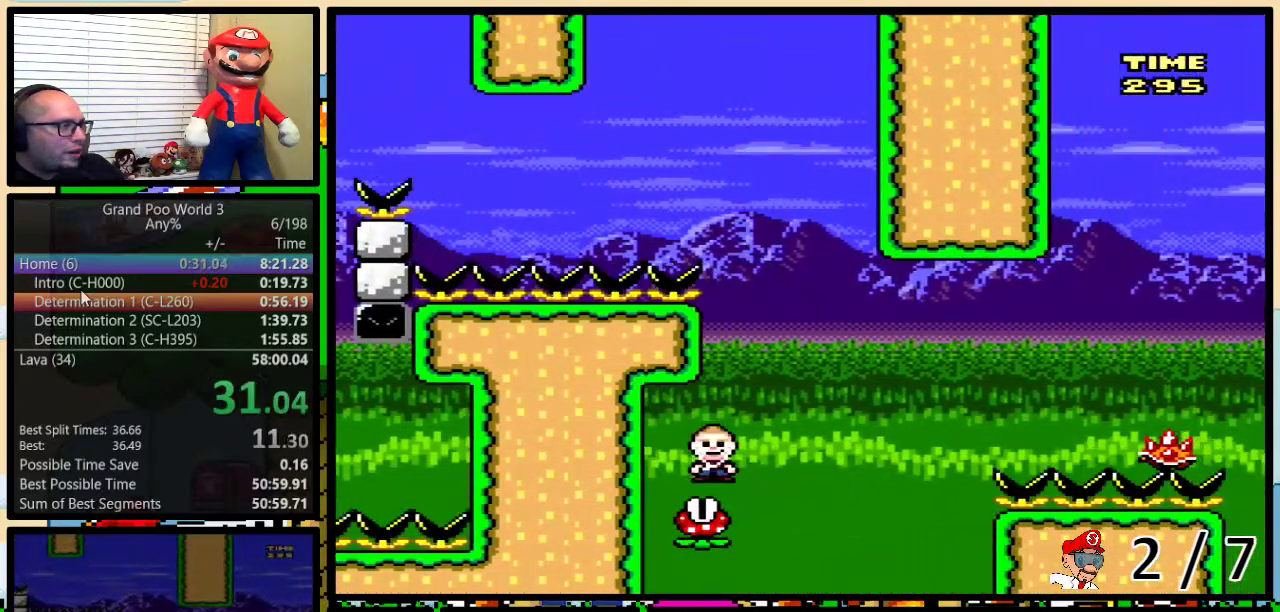
{"buttons": ["B", "Y", "DPAD_UP", "DPAD_RIGHT"], "events": [[383, "B", "up"], [433, "B", "down"]]}
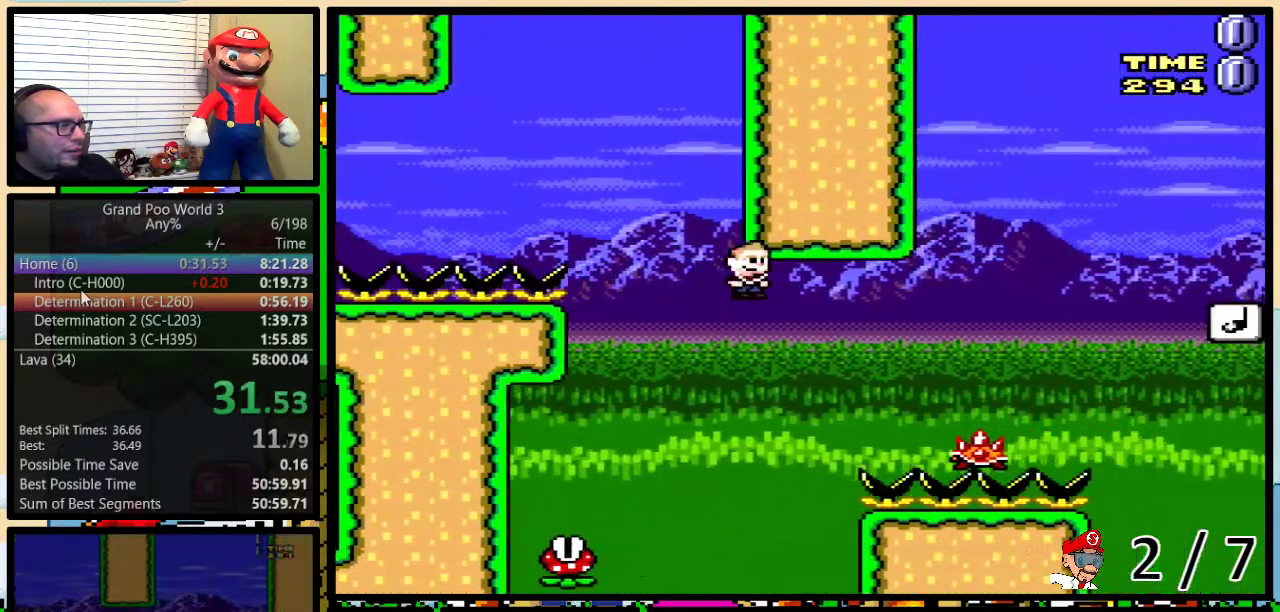
{"buttons": ["B", "Y", "DPAD_UP", "DPAD_RIGHT"], "events": []}
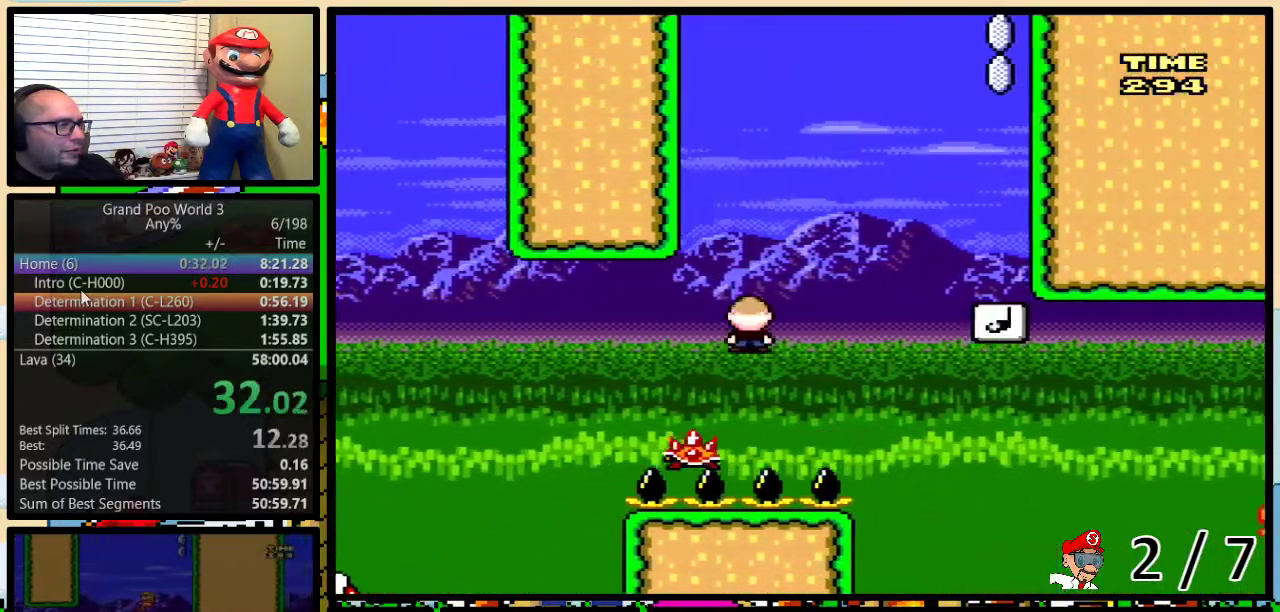
{"buttons": ["Y", "DPAD_LEFT"], "events": [[17, "B", "up"], [117, "B", "down"], [300, "B", "up"], [417, "DPAD_RIGHT", "up"], [450, "DPAD_LEFT", "down"], [450, "DPAD_UP", "up"]]}
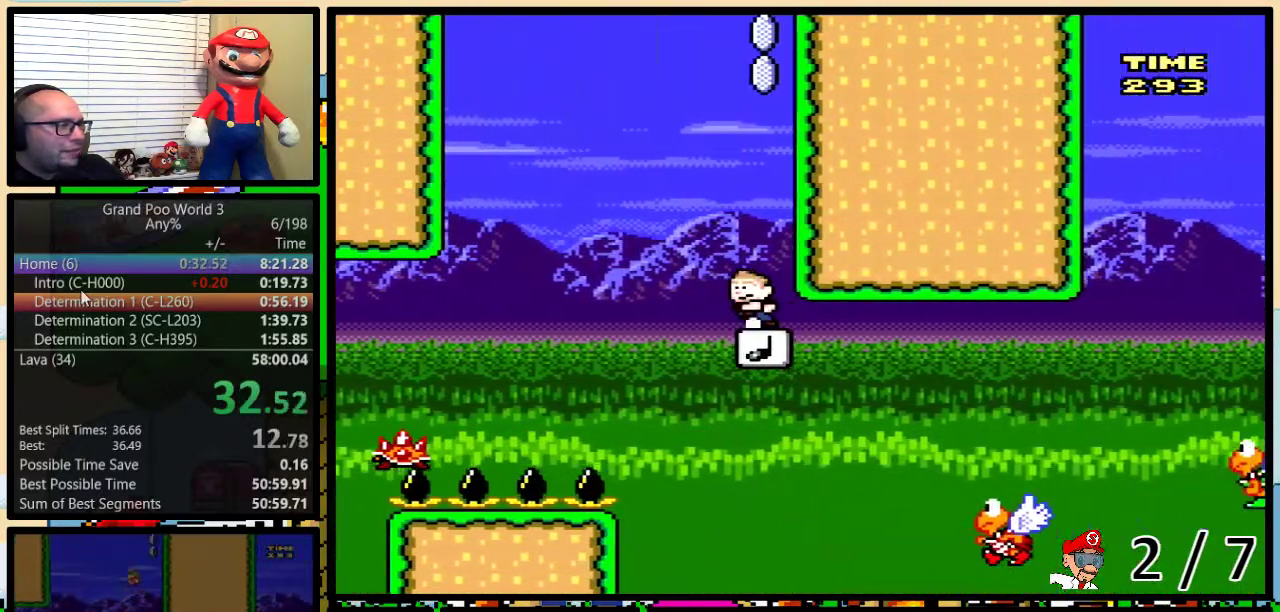
{"buttons": ["Y", "DPAD_RIGHT"], "events": [[417, "DPAD_LEFT", "up"], [417, "DPAD_RIGHT", "down"]]}
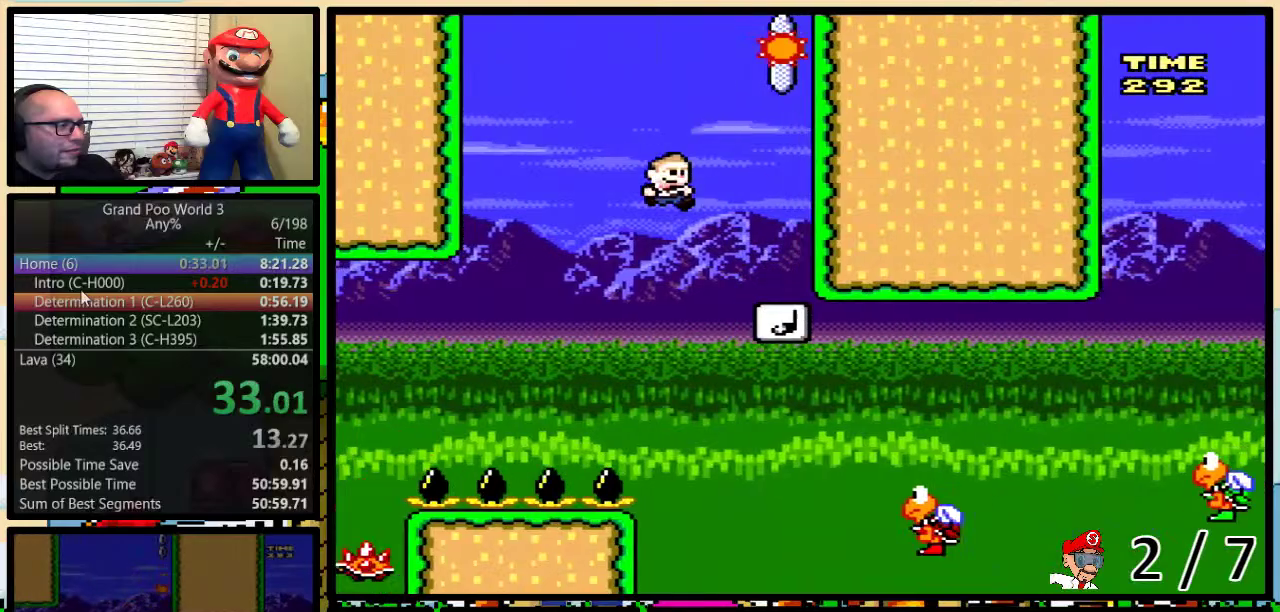
{"buttons": ["B", "Y", "DPAD_UP", "DPAD_RIGHT"], "events": [[83, "DPAD_UP", "down"], [233, "B", "down"]]}
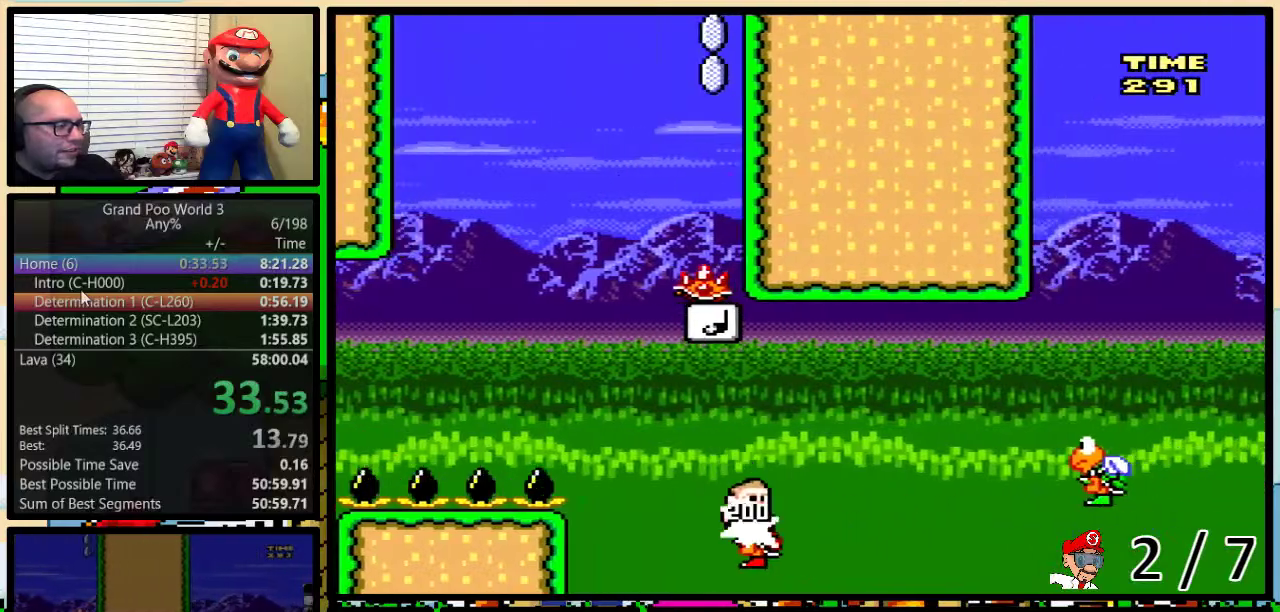
{"buttons": ["B", "Y", "DPAD_UP", "DPAD_RIGHT"], "events": [[117, "B", "up"], [383, "B", "down"]]}
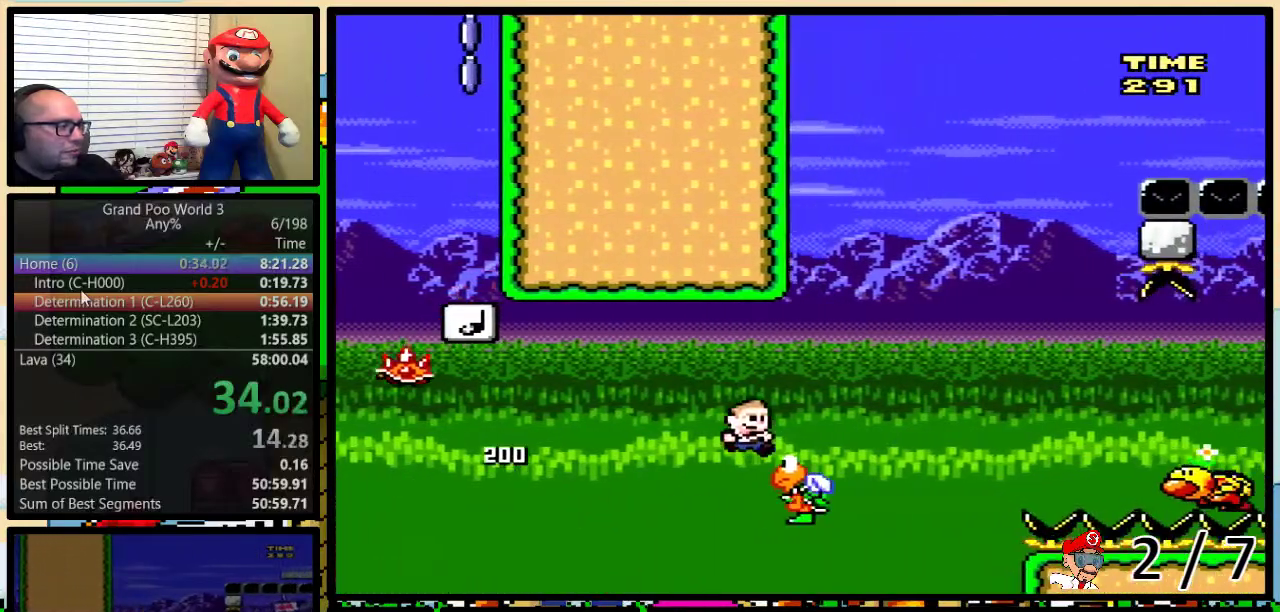
{"buttons": ["Y", "DPAD_UP", "DPAD_RIGHT"], "events": [[317, "B", "up"]]}
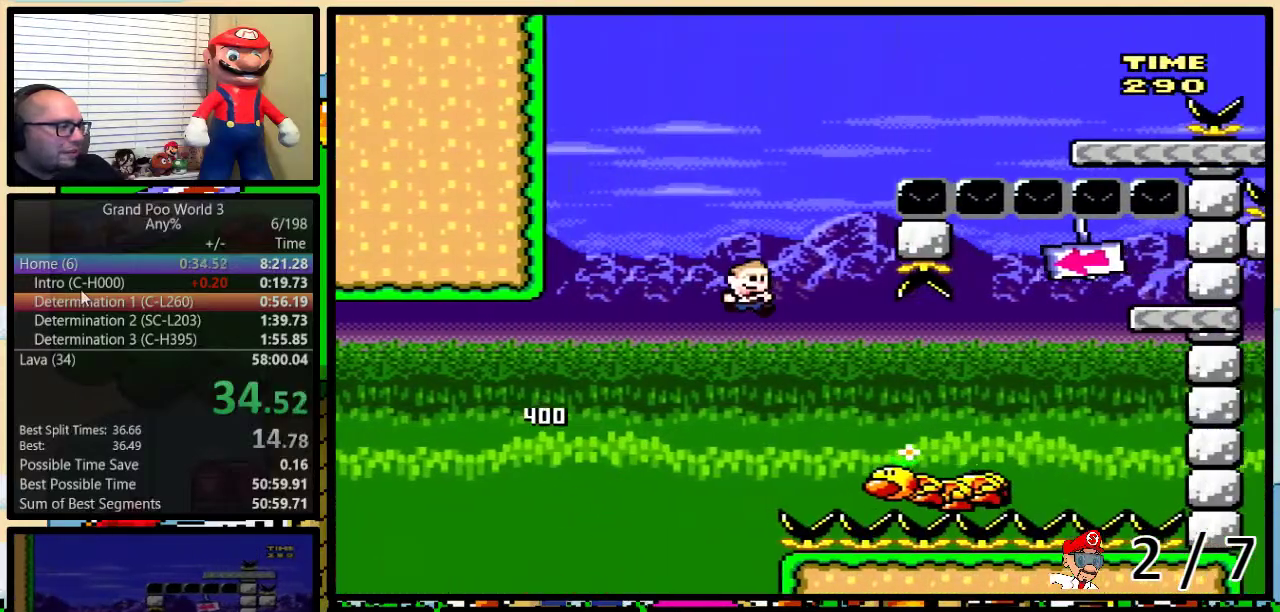
{"buttons": ["Y", "DPAD_UP", "DPAD_RIGHT"], "events": [[83, "B", "down"], [500, "B", "up"]]}
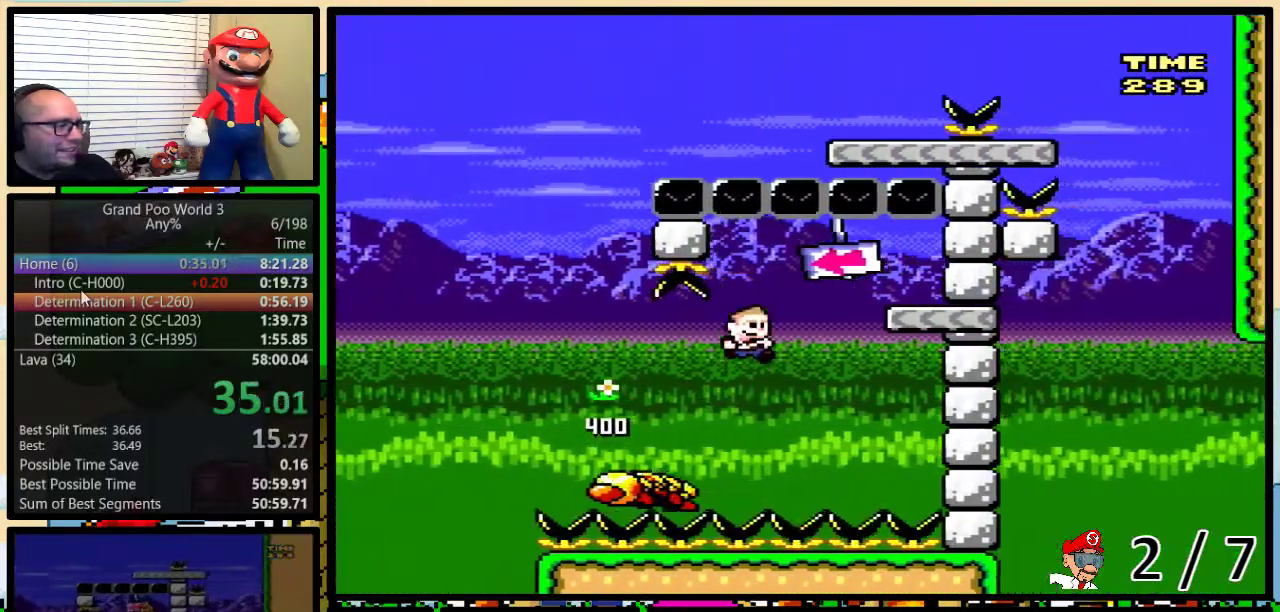
{"buttons": ["B", "Y", "DPAD_UP", "DPAD_LEFT"], "events": [[17, "DPAD_UP", "up"], [67, "B", "down"], [67, "DPAD_UP", "down"], [117, "DPAD_UP", "up"], [183, "DPAD_RIGHT", "up"], [200, "DPAD_LEFT", "down"], [317, "DPAD_UP", "down"]]}
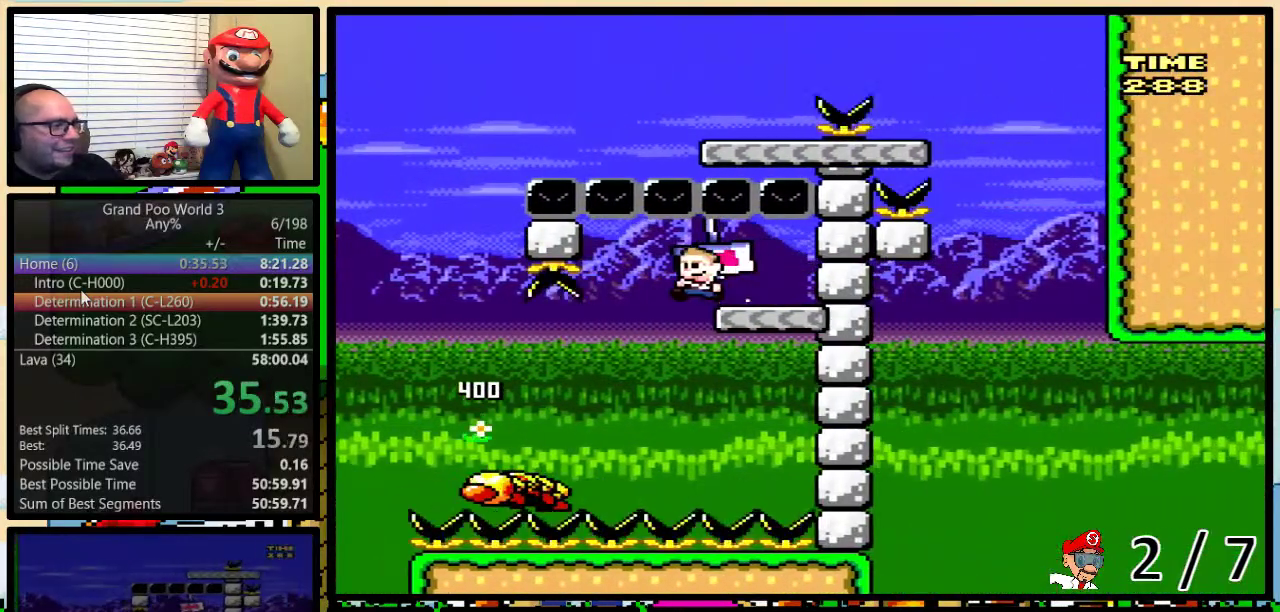
{"buttons": ["B", "Y", "DPAD_LEFT"], "events": [[100, "B", "up"], [250, "B", "down"], [467, "DPAD_UP", "up"]]}
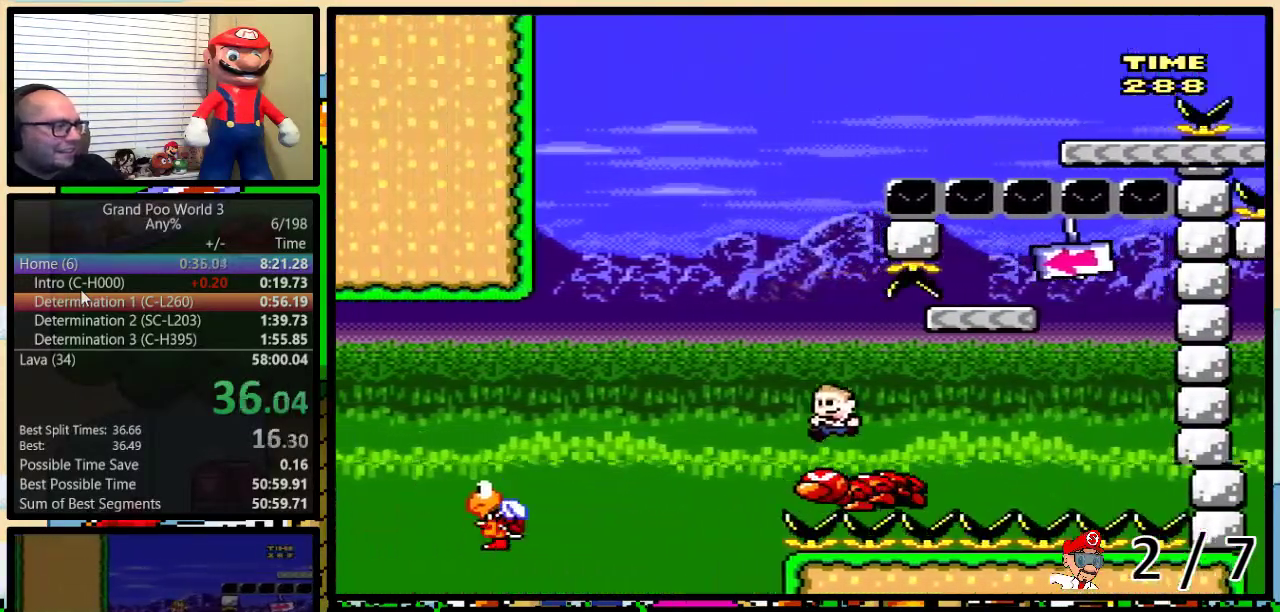
{"buttons": ["B", "Y", "DPAD_UP", "DPAD_RIGHT"], "events": [[133, "DPAD_LEFT", "up"], [133, "DPAD_RIGHT", "down"], [200, "DPAD_UP", "down"], [233, "B", "up"], [500, "B", "down"]]}
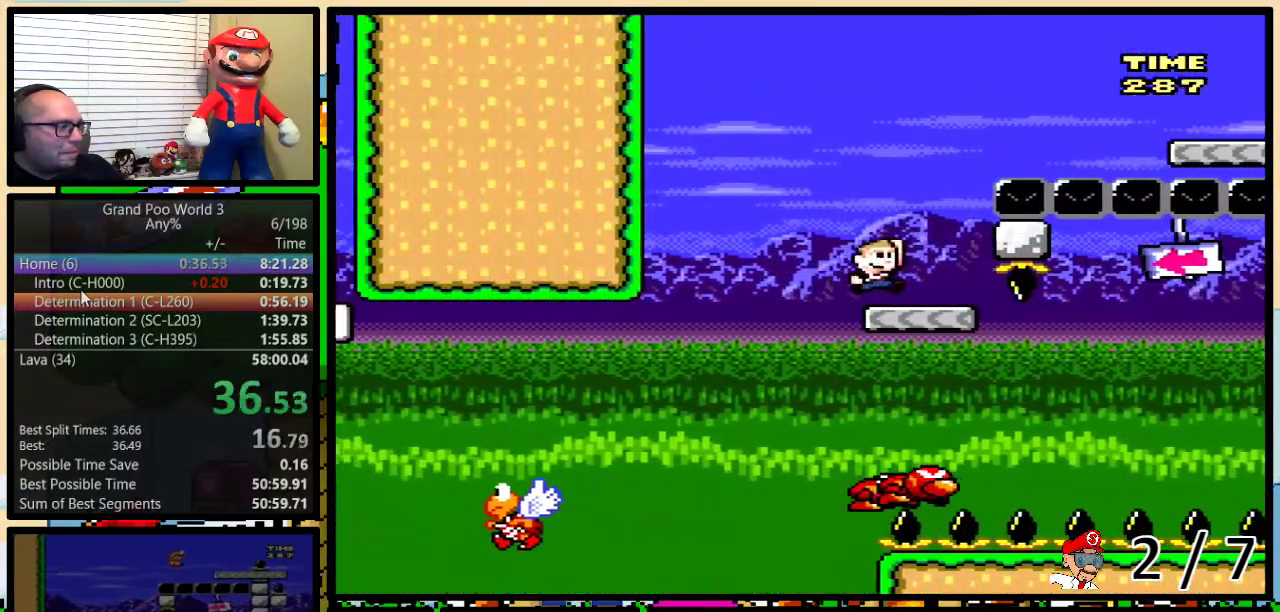
{"buttons": ["Y", "DPAD_RIGHT"], "events": [[333, "DPAD_UP", "up"], [467, "B", "up"]]}
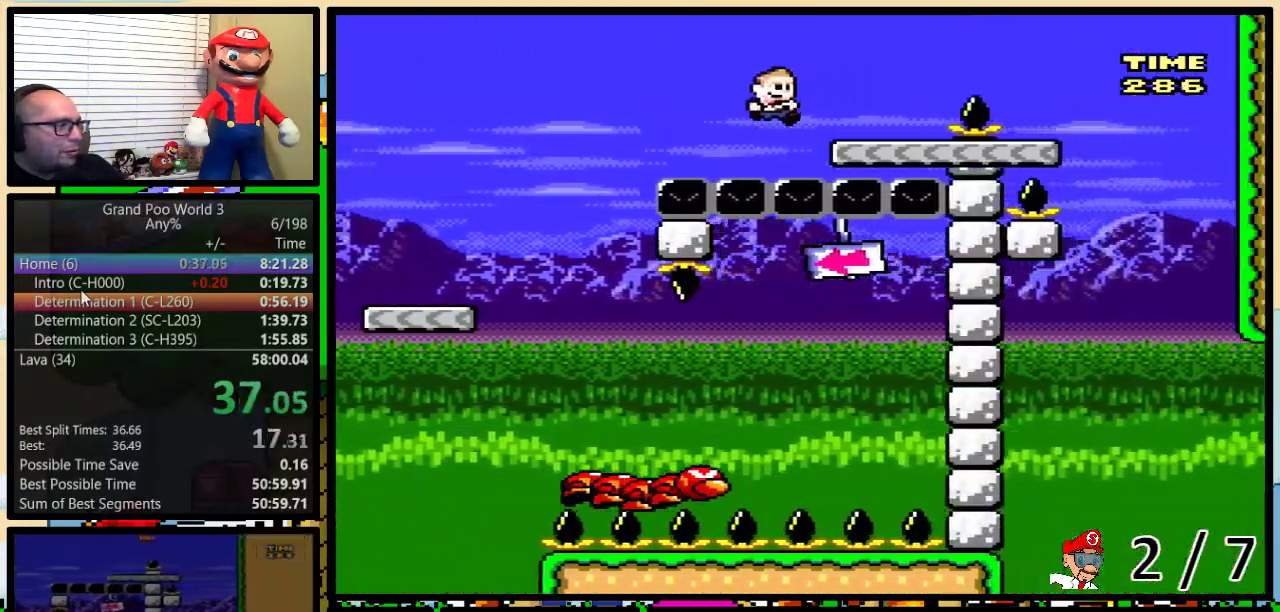
{"buttons": ["Y", "DPAD_UP", "DPAD_RIGHT"], "events": [[33, "DPAD_UP", "down"], [117, "A", "down"], [167, "A", "up"]]}
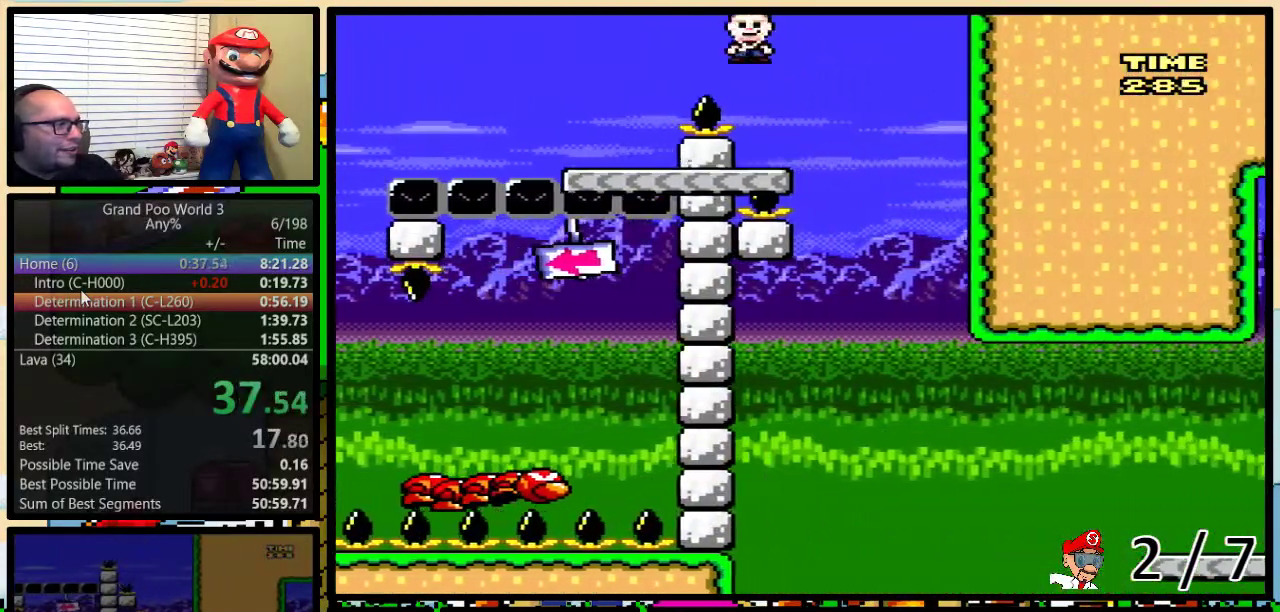
{"buttons": ["A", "Y", "DPAD_LEFT"], "events": [[133, "DPAD_LEFT", "down"], [133, "DPAD_RIGHT", "up"], [133, "DPAD_UP", "up"], [200, "A", "down"]]}
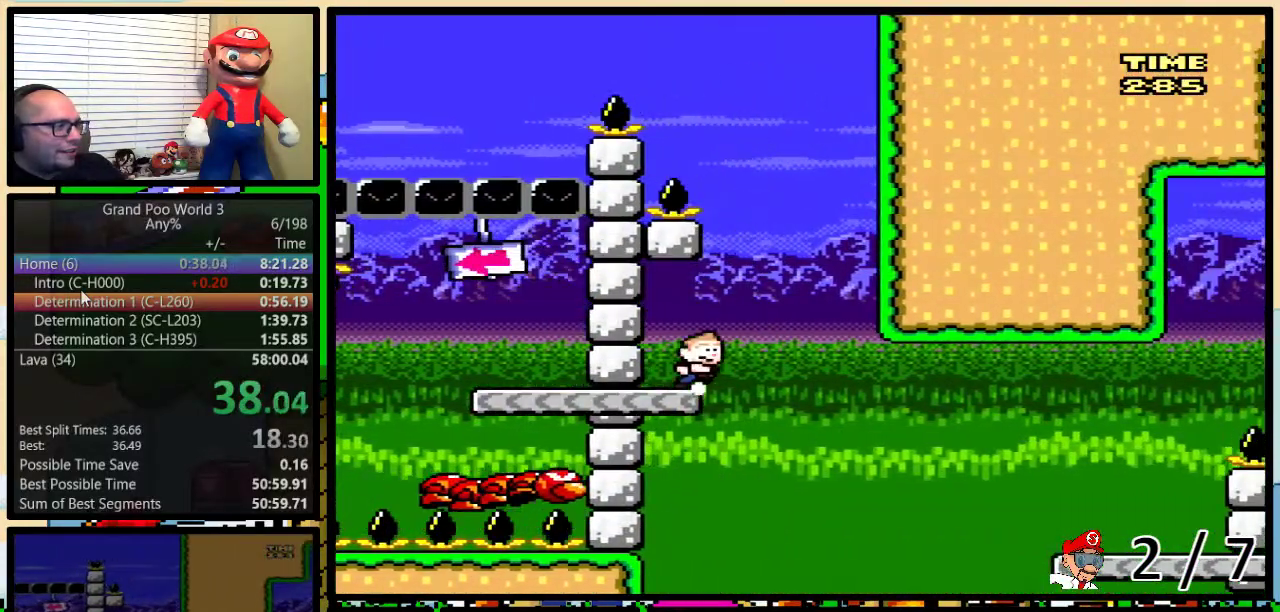
{"buttons": ["A", "Y", "DPAD_UP", "DPAD_RIGHT"], "events": [[17, "A", "up"], [17, "DPAD_LEFT", "up"], [17, "DPAD_RIGHT", "down"], [117, "DPAD_UP", "down"], [267, "A", "down"], [333, "A", "up"], [417, "A", "down"]]}
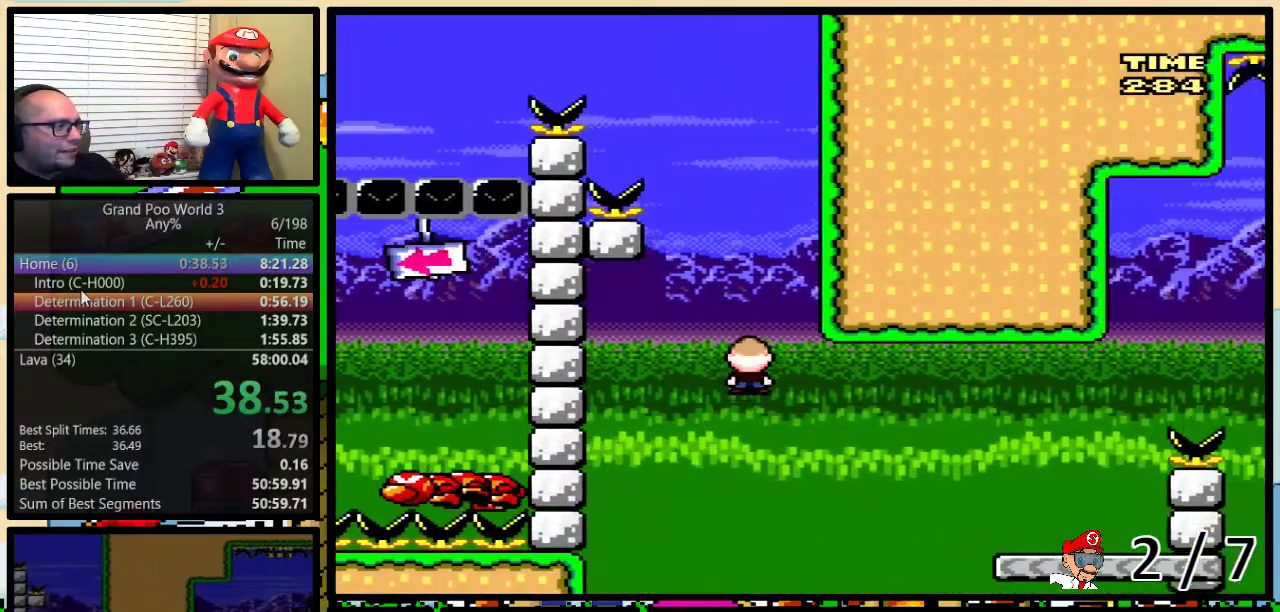
{"buttons": ["Y", "DPAD_UP", "DPAD_RIGHT"], "events": [[400, "A", "up"]]}
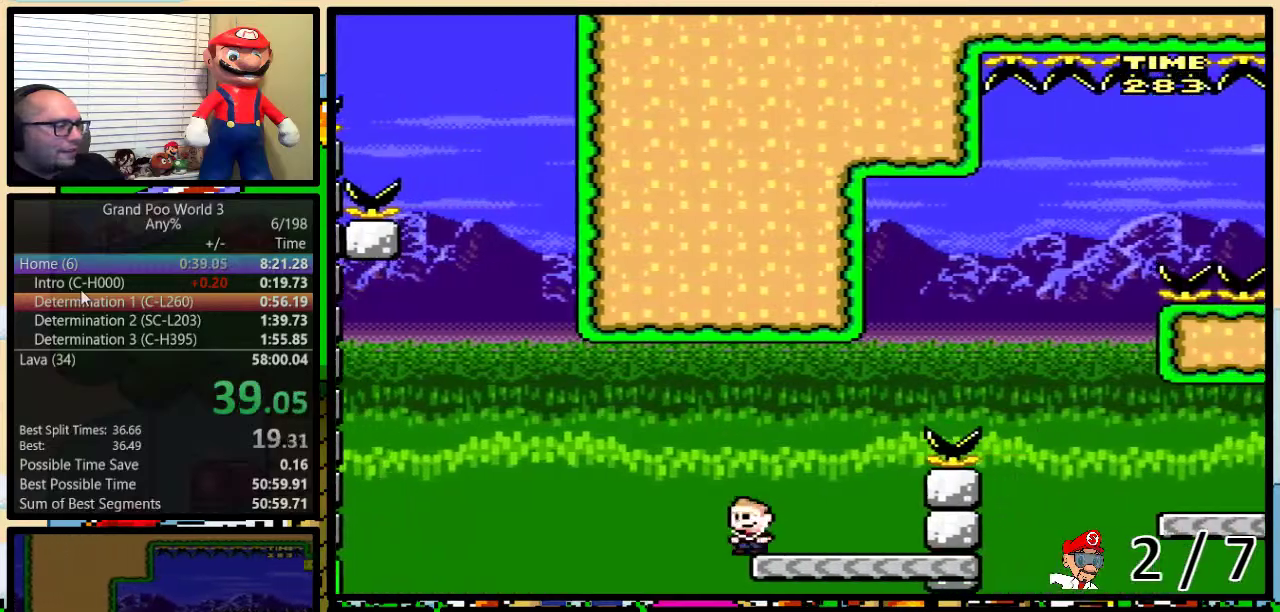
{"buttons": ["B", "Y", "DPAD_UP", "DPAD_RIGHT"], "events": [[50, "B", "down"], [300, "B", "up"], [367, "B", "down"]]}
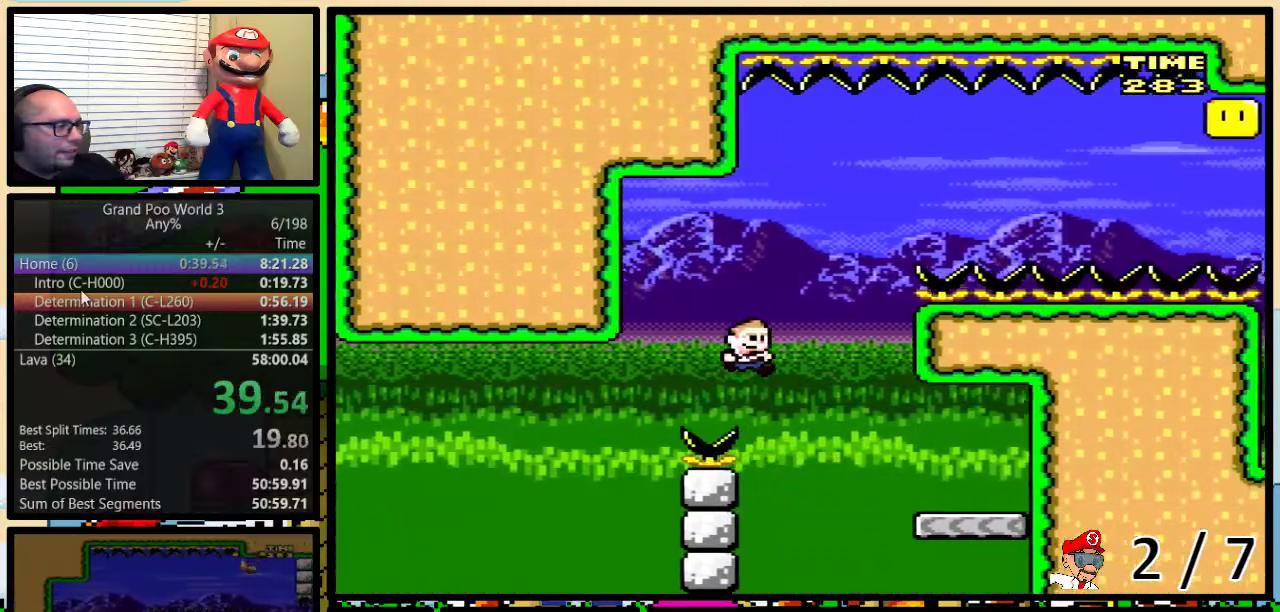
{"buttons": ["B", "Y", "DPAD_UP", "DPAD_LEFT"], "events": [[267, "B", "up"], [267, "DPAD_LEFT", "down"], [267, "DPAD_RIGHT", "up"], [267, "DPAD_UP", "up"], [367, "DPAD_UP", "down"], [417, "B", "down"]]}
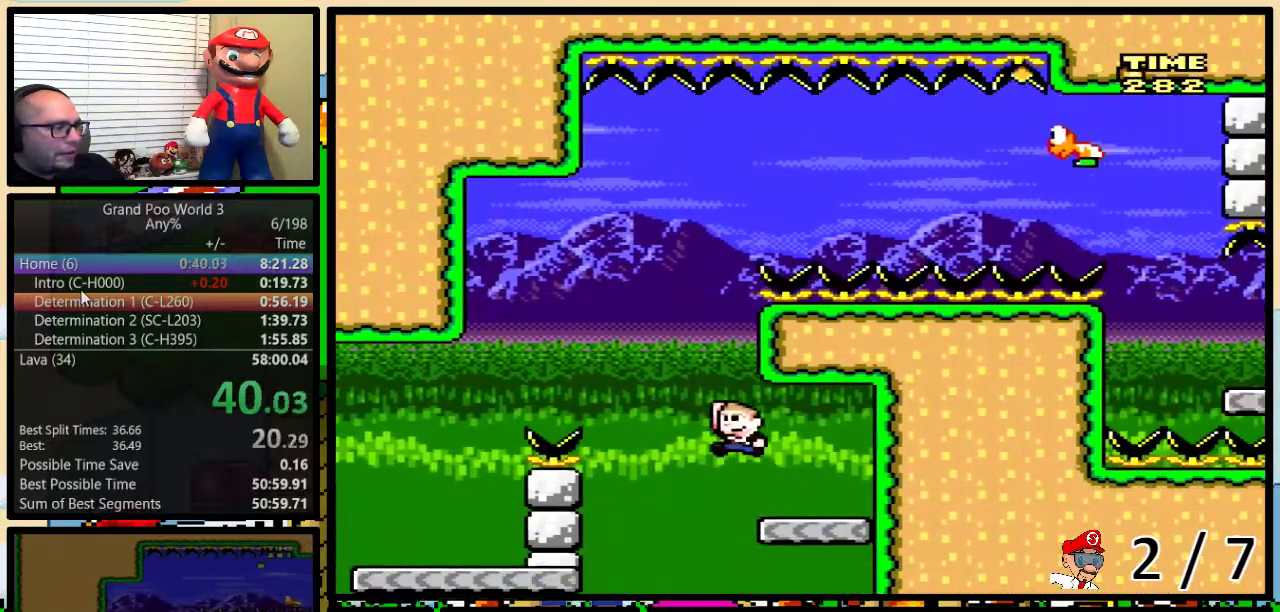
{"buttons": ["B", "Y", "DPAD_UP", "DPAD_RIGHT"], "events": [[233, "DPAD_UP", "up"], [367, "DPAD_LEFT", "up"], [367, "DPAD_UP", "down"], [383, "DPAD_RIGHT", "down"]]}
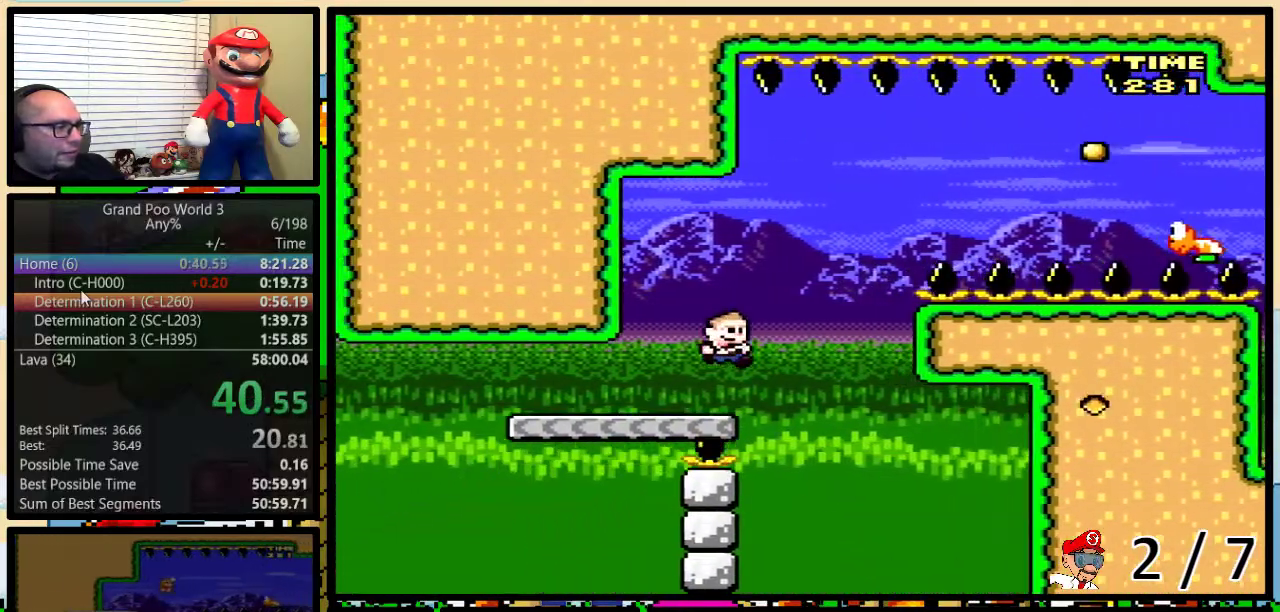
{"buttons": ["B", "Y", "DPAD_UP", "DPAD_RIGHT"], "events": [[33, "B", "up"], [167, "B", "down"]]}